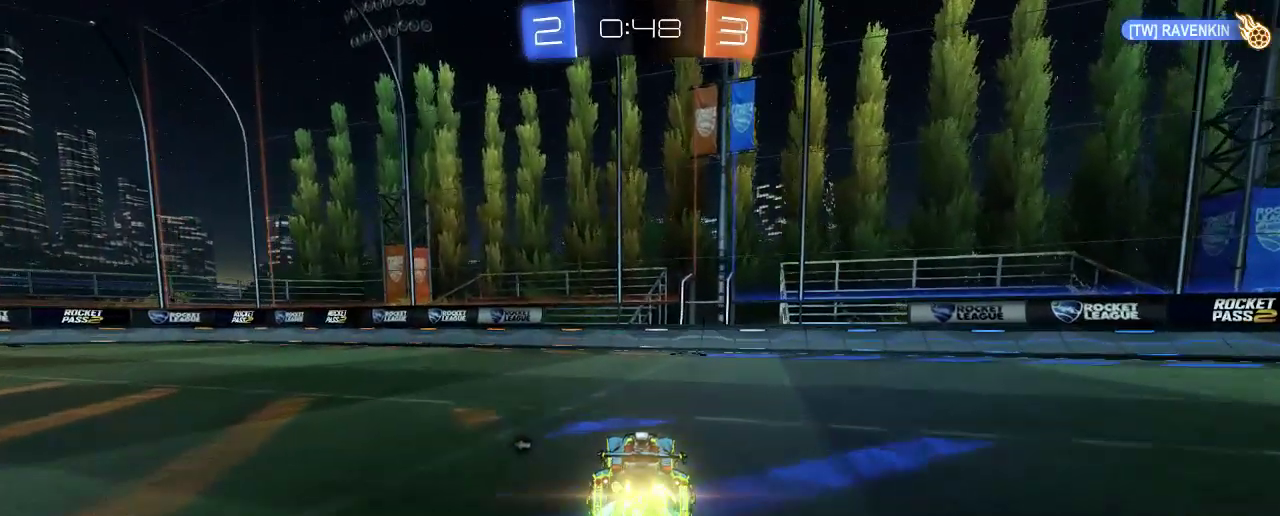
Gameplay with a controller (Xbox layout); each line is a JSON object with the inputs held at the frame after it. "events" lists button and stick changes between this image and that frame as [ms after this image, input, new state], when the widget could be followed in between. Not read: R3.
{"buttons": ["R2"], "left_stick": "right", "right_stick": "center", "events": [[83, "B", "up"], [117, "Y", "down"], [183, "Y", "up"], [317, "left_stick", "right"]]}
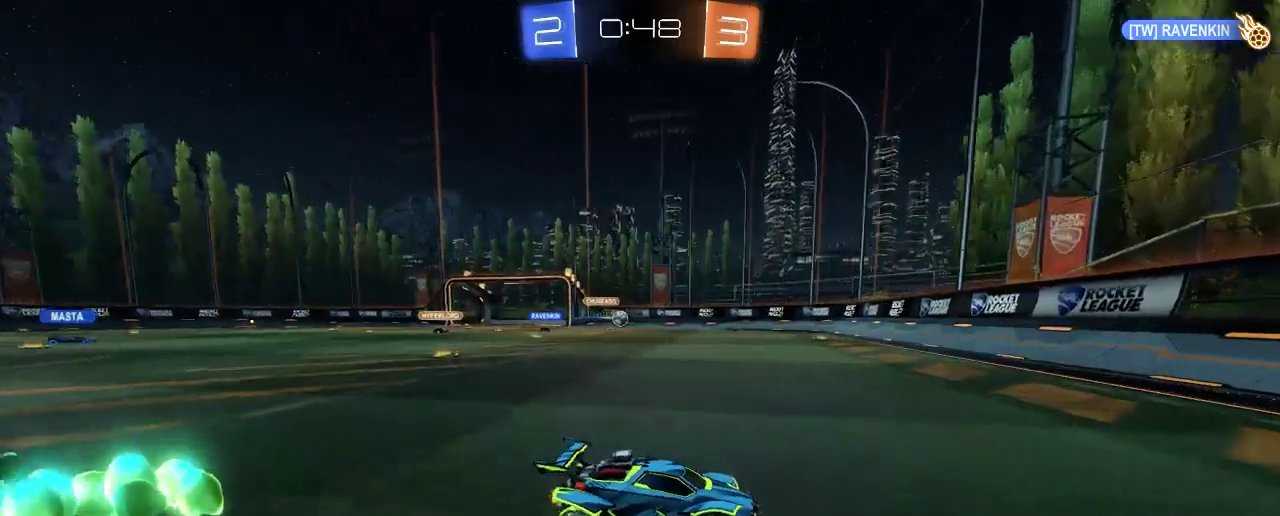
{"buttons": ["R2"], "left_stick": "right", "right_stick": "center", "events": [[150, "X", "down"], [283, "R2", "up"], [350, "X", "up"], [417, "R2", "down"]]}
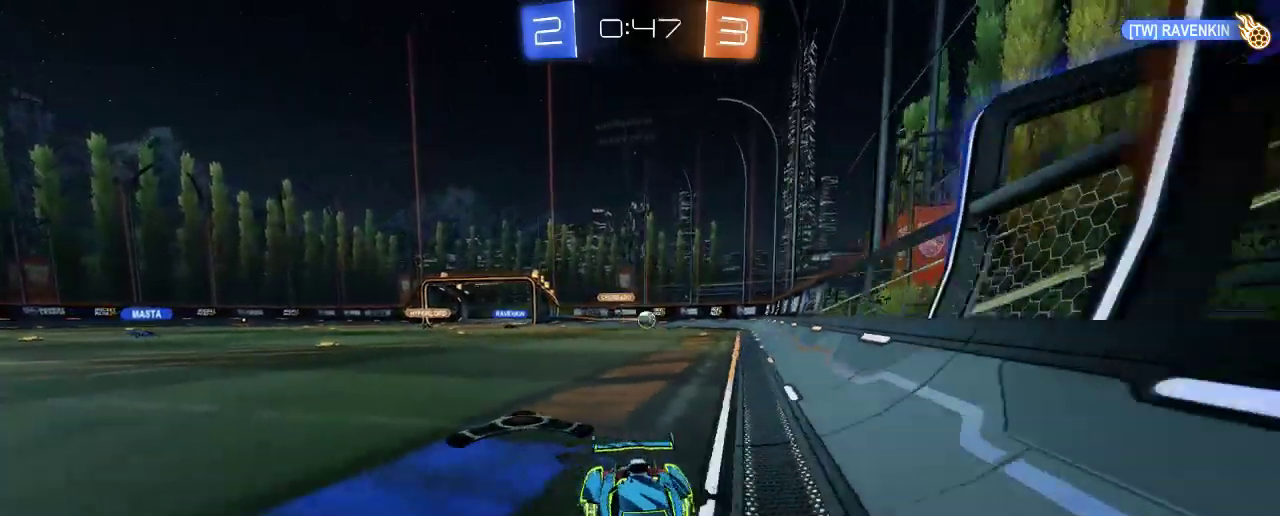
{"buttons": ["R2"], "left_stick": "right", "right_stick": "center", "events": []}
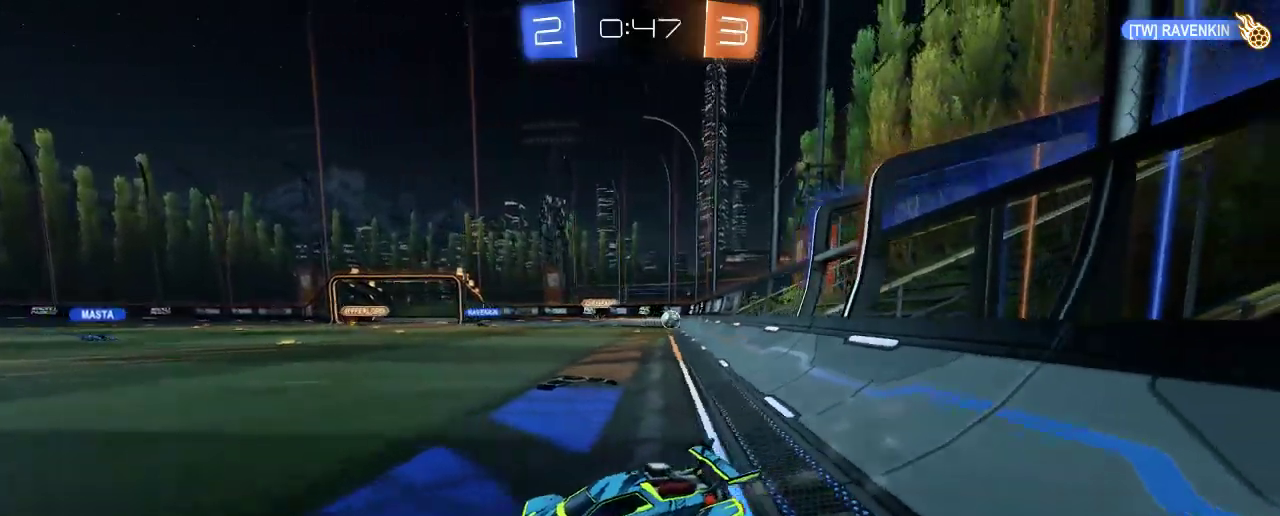
{"buttons": ["R2"], "left_stick": "right", "right_stick": "center", "events": [[50, "R2", "up"], [50, "X", "down"], [183, "X", "up"], [217, "R2", "down"]]}
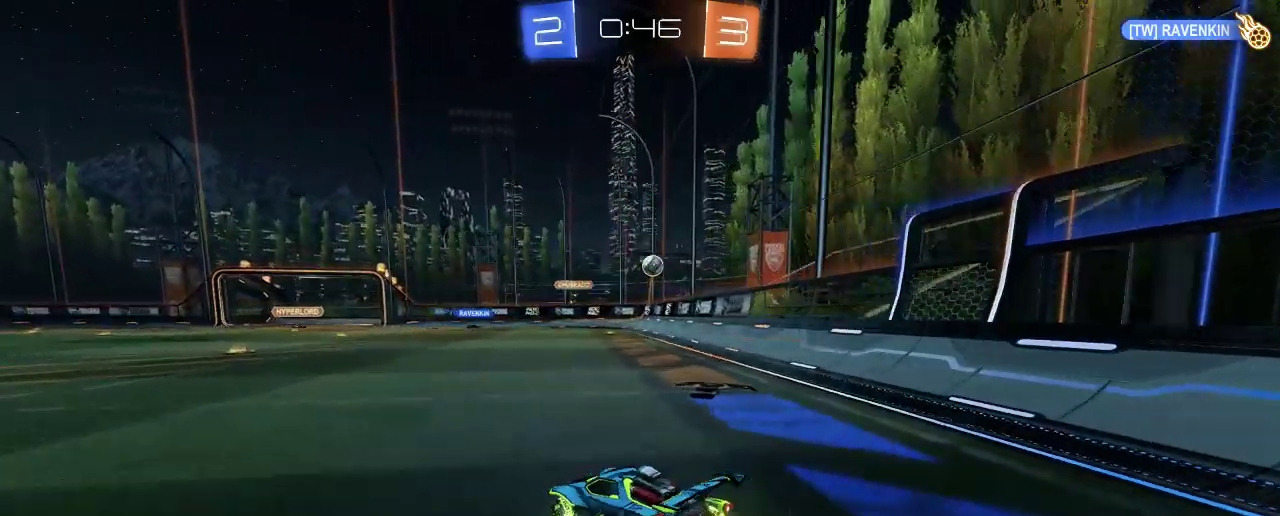
{"buttons": ["L2"], "left_stick": "right", "right_stick": "center", "events": [[250, "R2", "up"], [317, "L2", "down"]]}
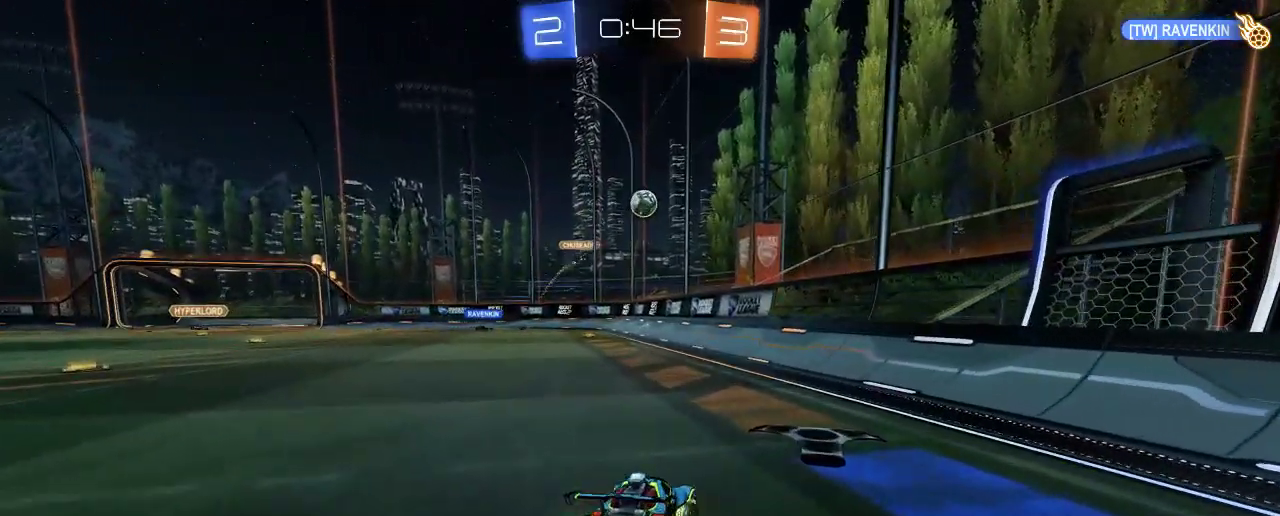
{"buttons": ["L2"], "left_stick": "down-left", "right_stick": "center", "events": [[17, "L2", "up"], [17, "R2", "down"], [183, "L2", "down"], [183, "R2", "up"], [317, "left_stick", "center"], [483, "left_stick", "down-left"]]}
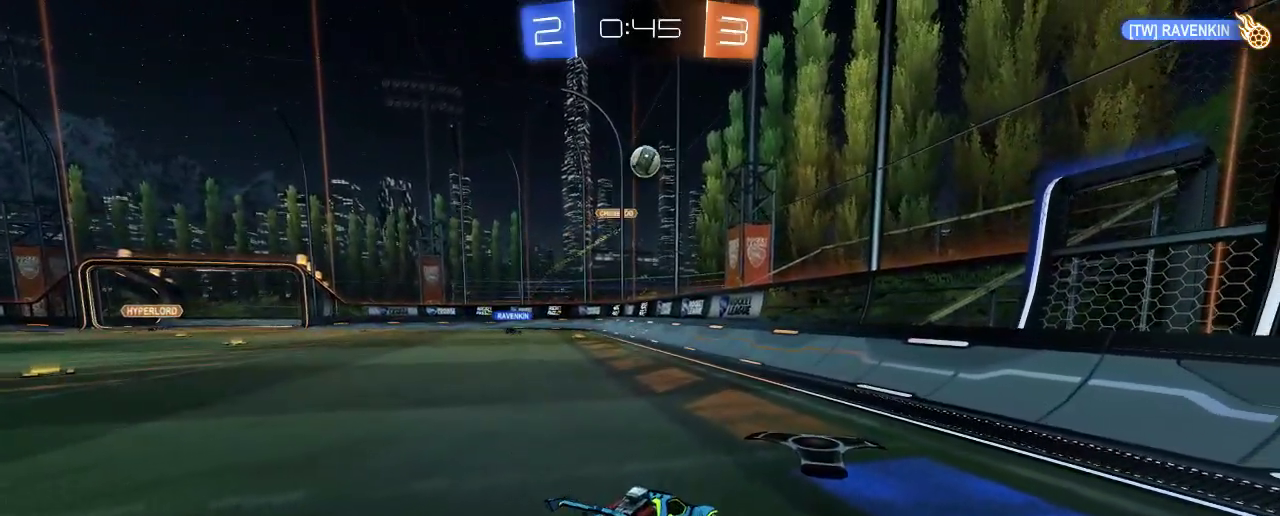
{"buttons": ["R2"], "left_stick": "down-right", "right_stick": "center", "events": [[150, "left_stick", "down-right"], [283, "L2", "up"], [283, "R2", "down"]]}
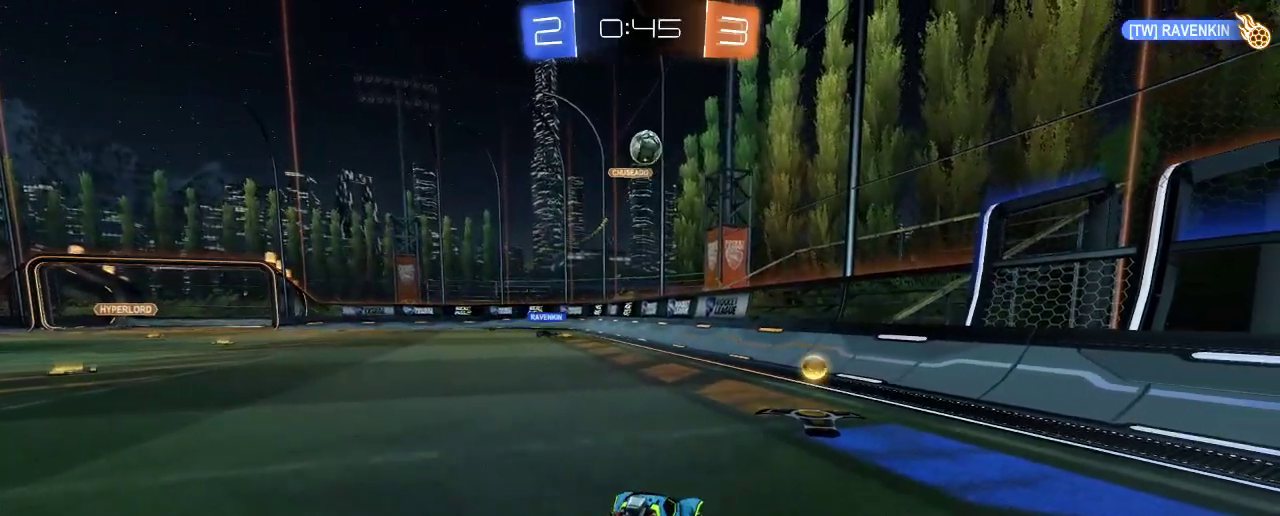
{"buttons": ["R2"], "left_stick": "down-right", "right_stick": "center", "events": []}
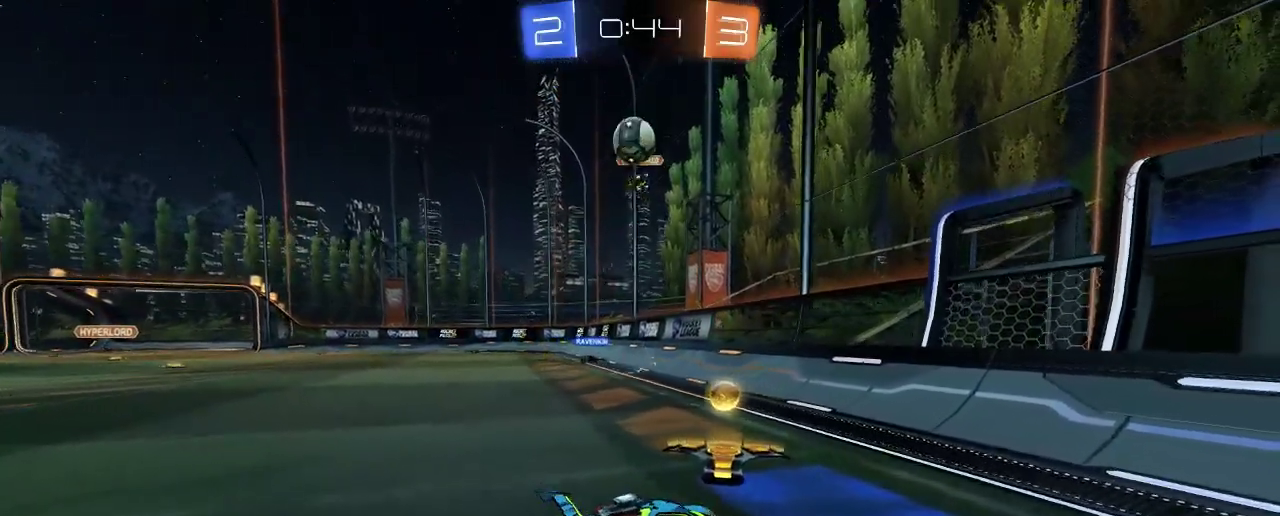
{"buttons": ["B", "R2"], "left_stick": "down-right", "right_stick": "center", "events": [[350, "B", "down"]]}
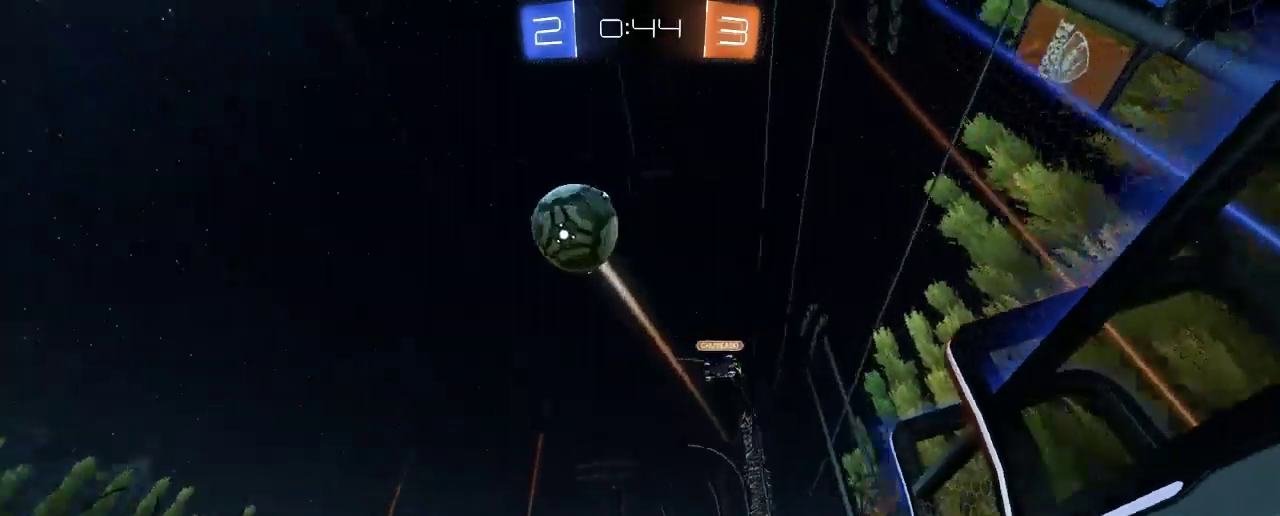
{"buttons": ["B", "Y", "R2"], "left_stick": "center", "right_stick": "center", "events": [[350, "left_stick", "center"], [417, "Y", "down"]]}
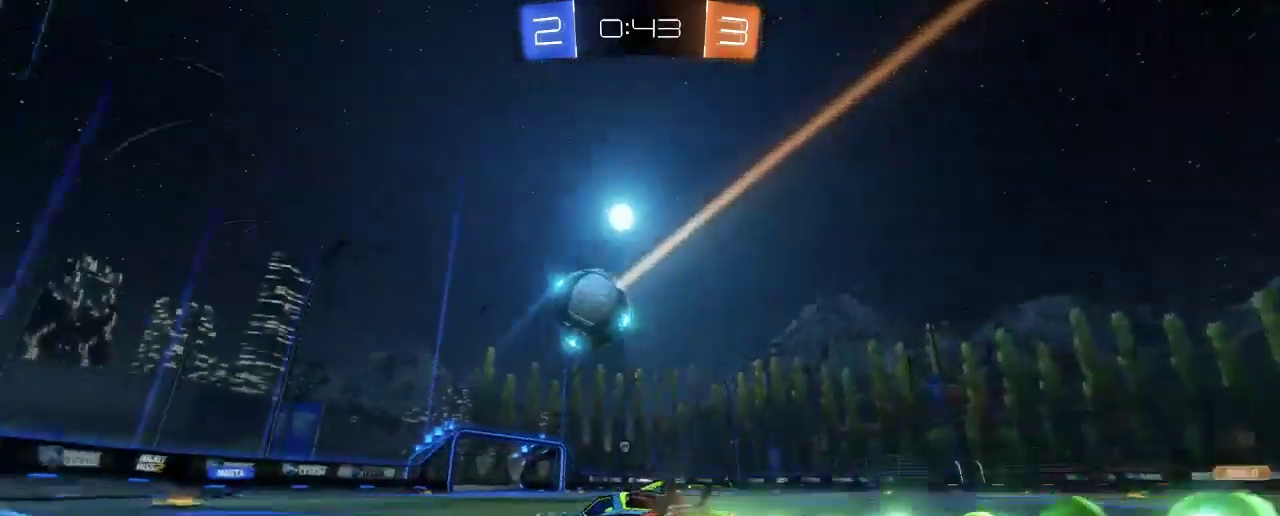
{"buttons": ["B", "R2"], "left_stick": "left", "right_stick": "center", "events": [[50, "Y", "up"], [183, "left_stick", "left"], [383, "left_stick", "center"], [483, "left_stick", "left"]]}
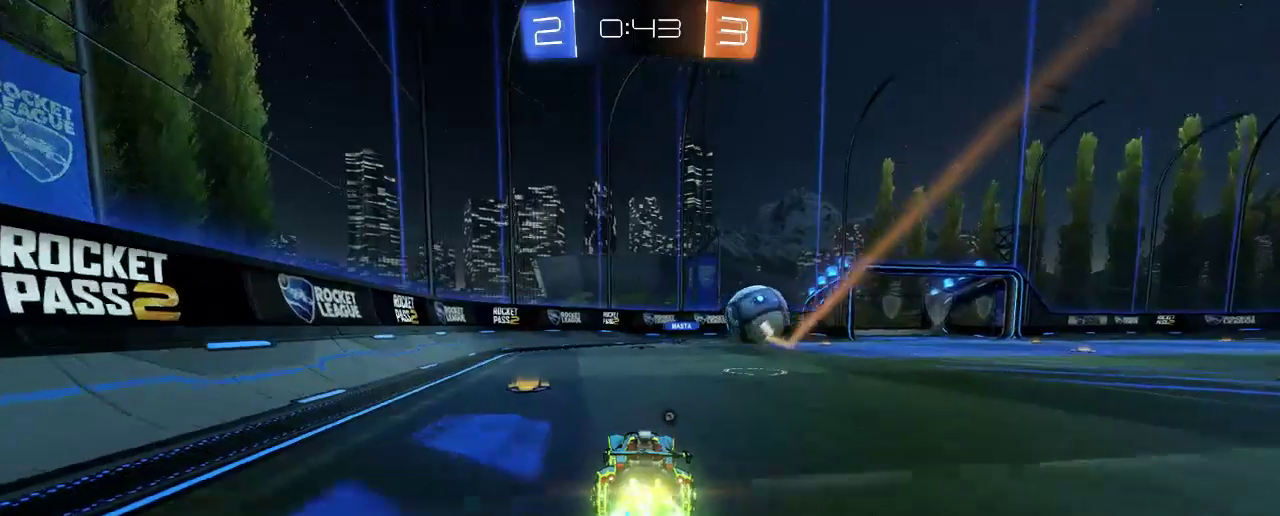
{"buttons": ["Y", "R2"], "left_stick": "right", "right_stick": "center", "events": [[83, "left_stick", "center"], [317, "B", "up"], [450, "left_stick", "right"], [483, "Y", "down"]]}
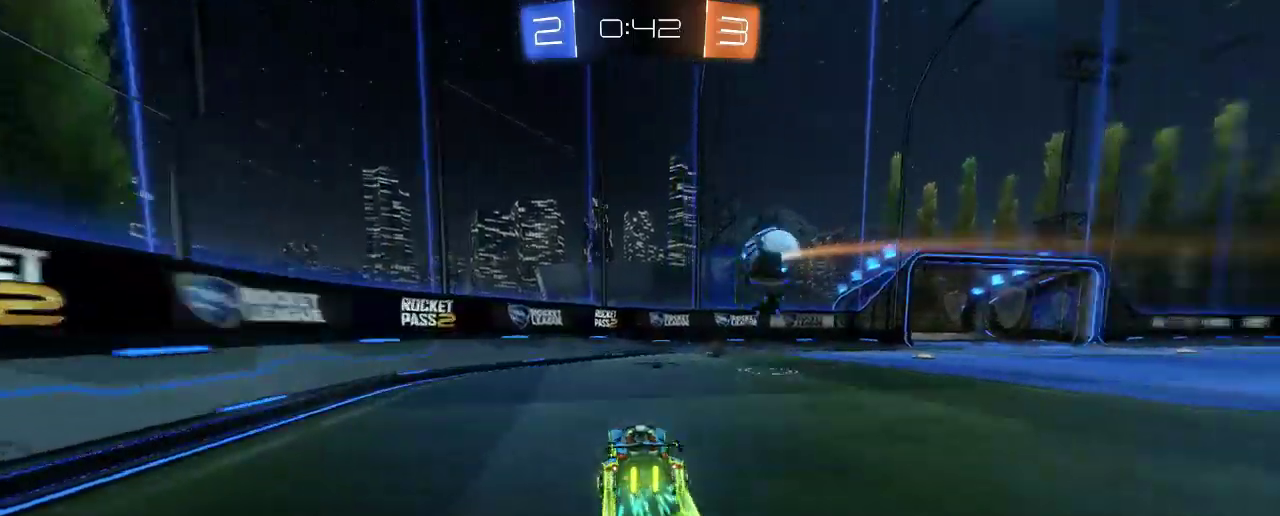
{"buttons": ["R2"], "left_stick": "right", "right_stick": "center", "events": [[50, "Y", "up"]]}
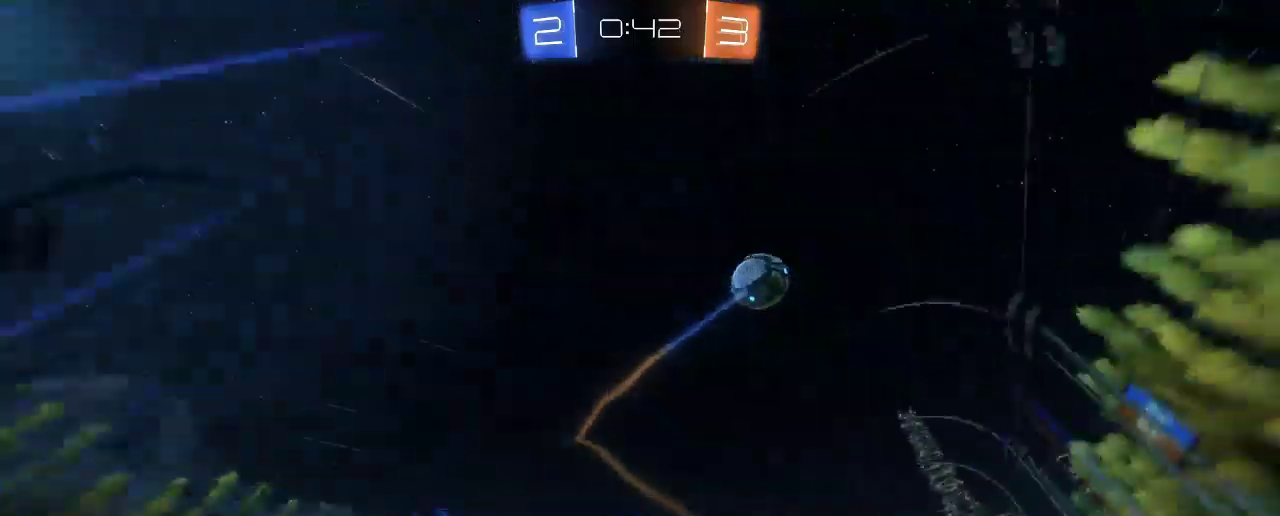
{"buttons": ["R2"], "left_stick": "right", "right_stick": "center", "events": [[250, "X", "down"], [300, "R2", "up"], [383, "X", "up"], [450, "R2", "down"]]}
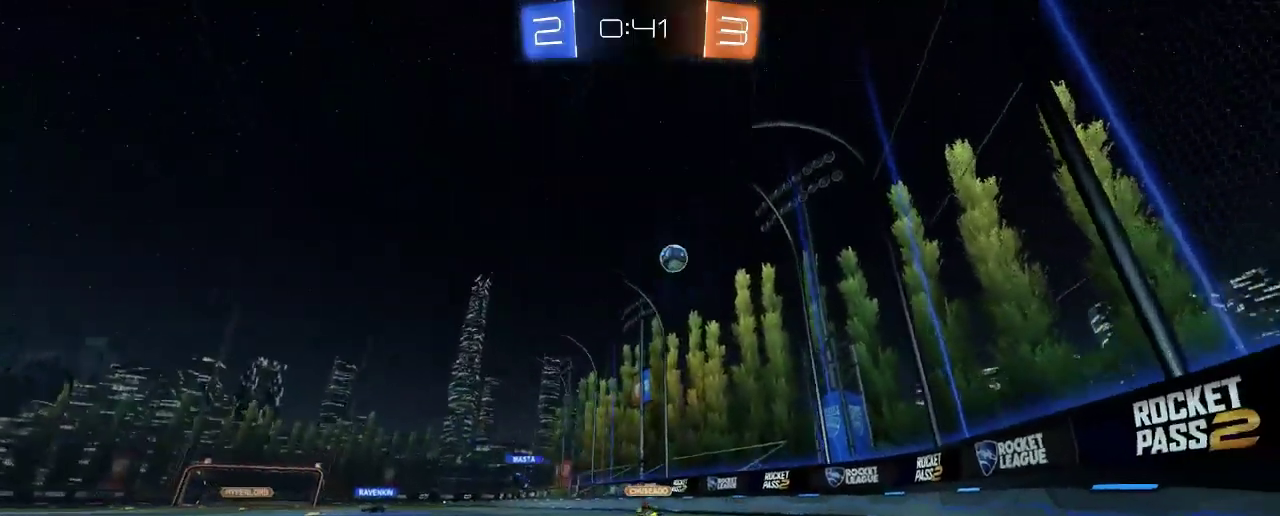
{"buttons": ["R2"], "left_stick": "center", "right_stick": "center", "events": [[50, "left_stick", "center"], [283, "Y", "down"], [417, "Y", "up"]]}
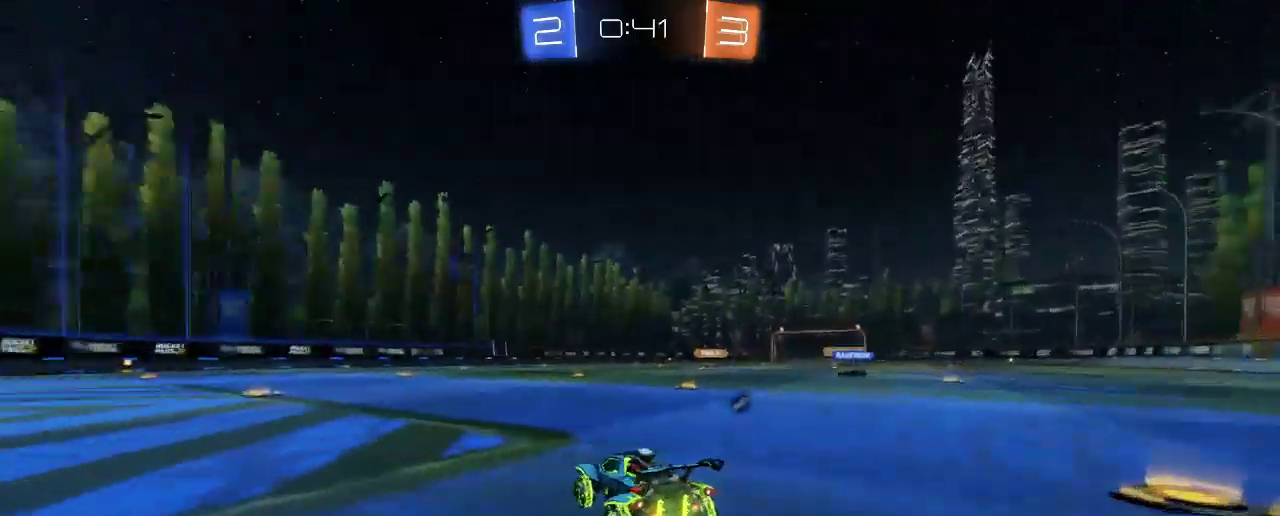
{"buttons": ["B", "R2"], "left_stick": "up-left", "right_stick": "center", "events": [[150, "left_stick", "up-left"], [283, "B", "down"]]}
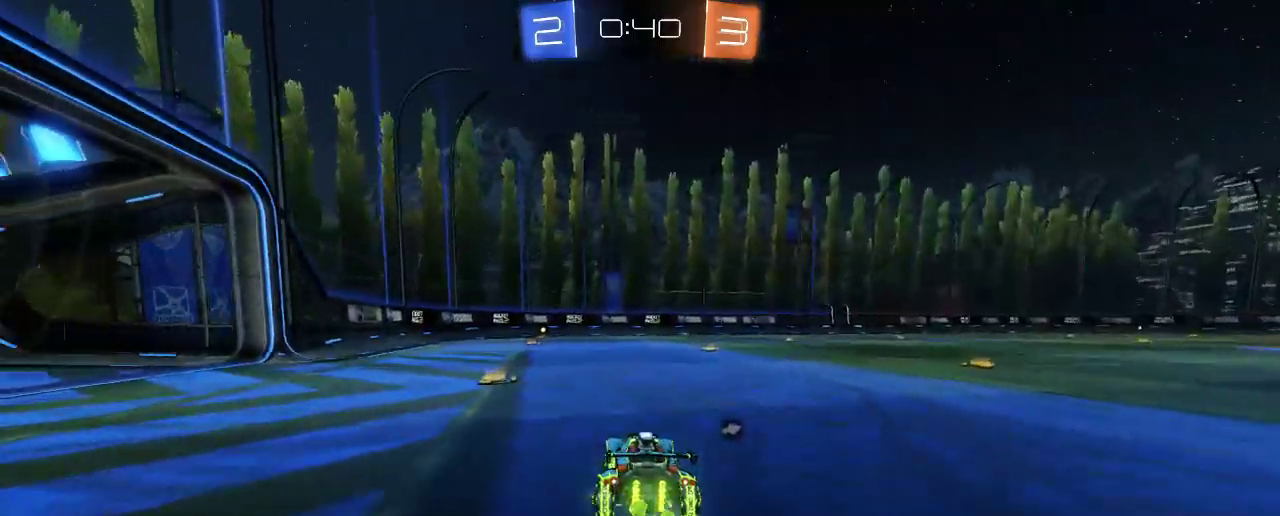
{"buttons": ["A", "R2"], "left_stick": "up", "right_stick": "center", "events": [[83, "left_stick", "center"], [217, "B", "up"], [250, "A", "down"], [250, "left_stick", "up"], [317, "A", "up"], [450, "A", "down"]]}
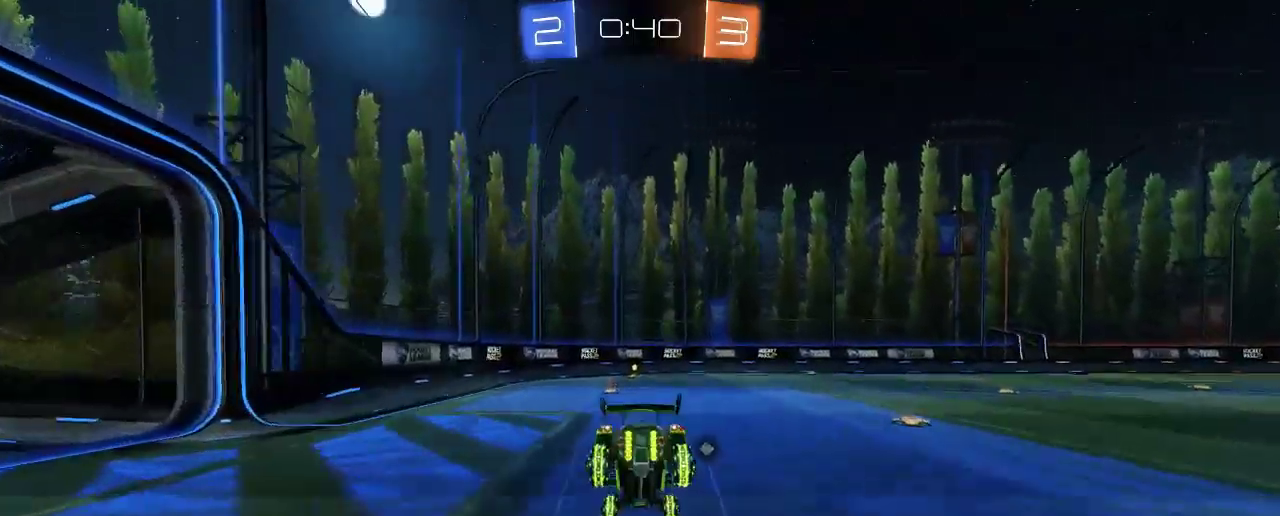
{"buttons": ["R2"], "left_stick": "center", "right_stick": "center", "events": [[50, "A", "up"], [150, "Y", "down"], [250, "left_stick", "center"], [283, "Y", "up"]]}
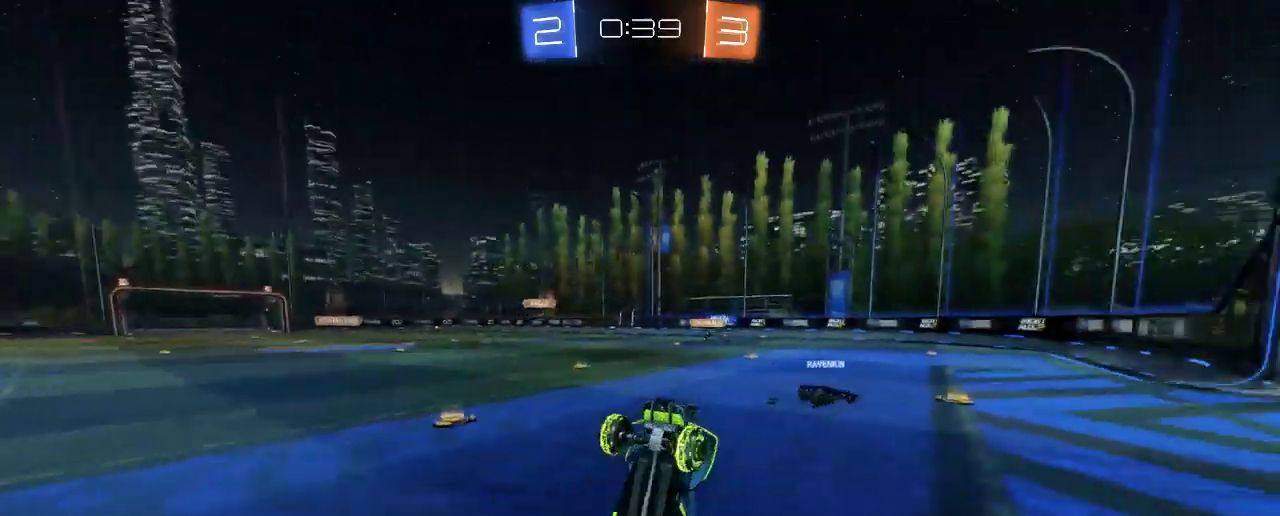
{"buttons": ["R2"], "left_stick": "left", "right_stick": "center", "events": [[450, "left_stick", "left"]]}
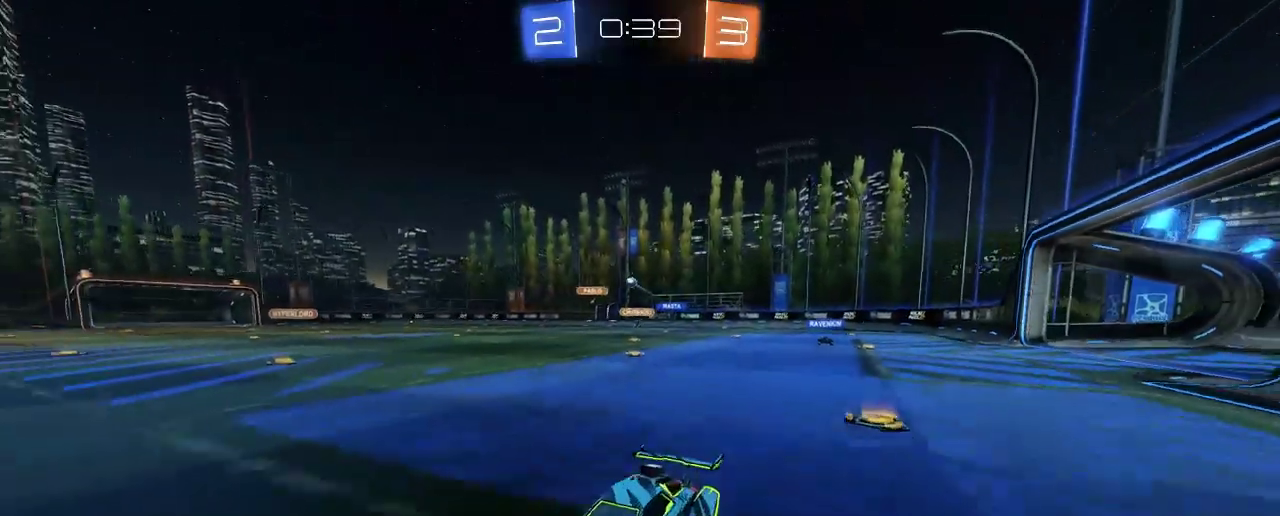
{"buttons": ["R2"], "left_stick": "left", "right_stick": "center", "events": [[17, "X", "down"], [83, "R2", "up"], [183, "X", "up"], [217, "R2", "down"]]}
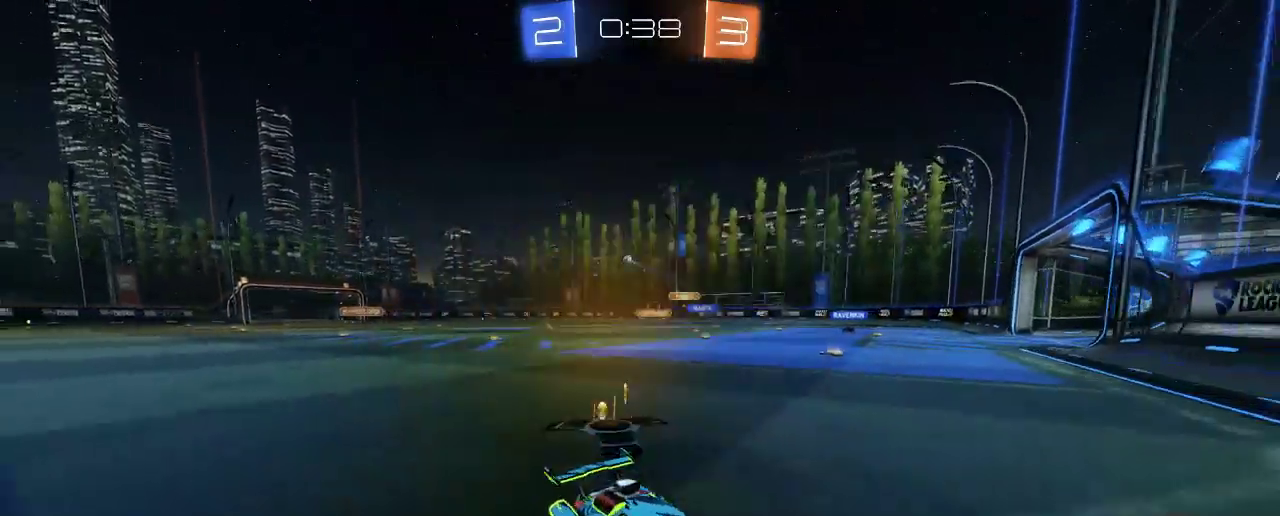
{"buttons": ["R2"], "left_stick": "left", "right_stick": "center", "events": []}
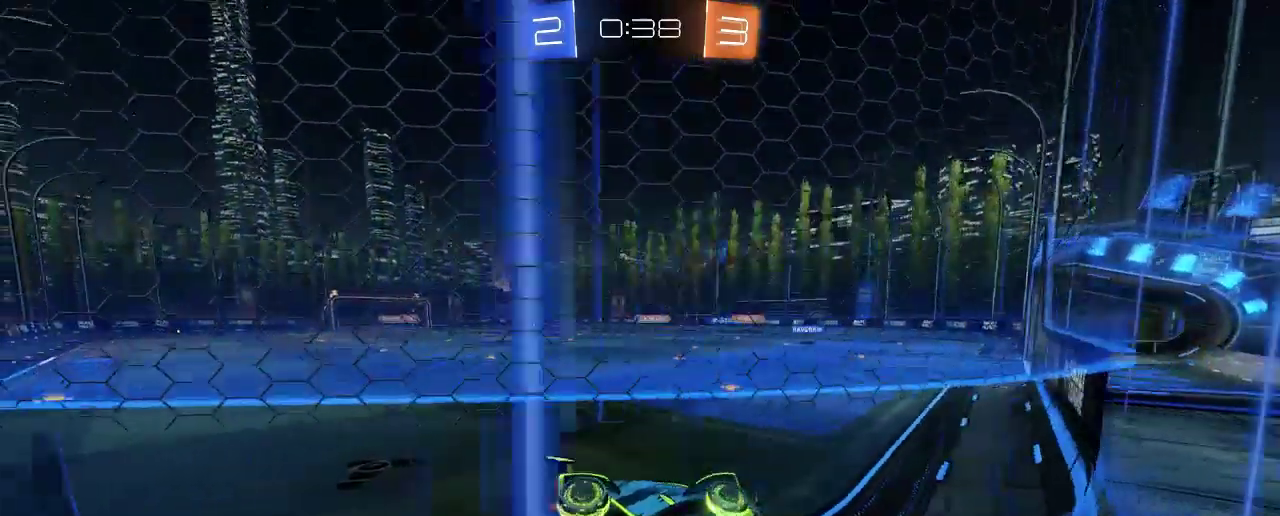
{"buttons": ["R2"], "left_stick": "left", "right_stick": "center", "events": []}
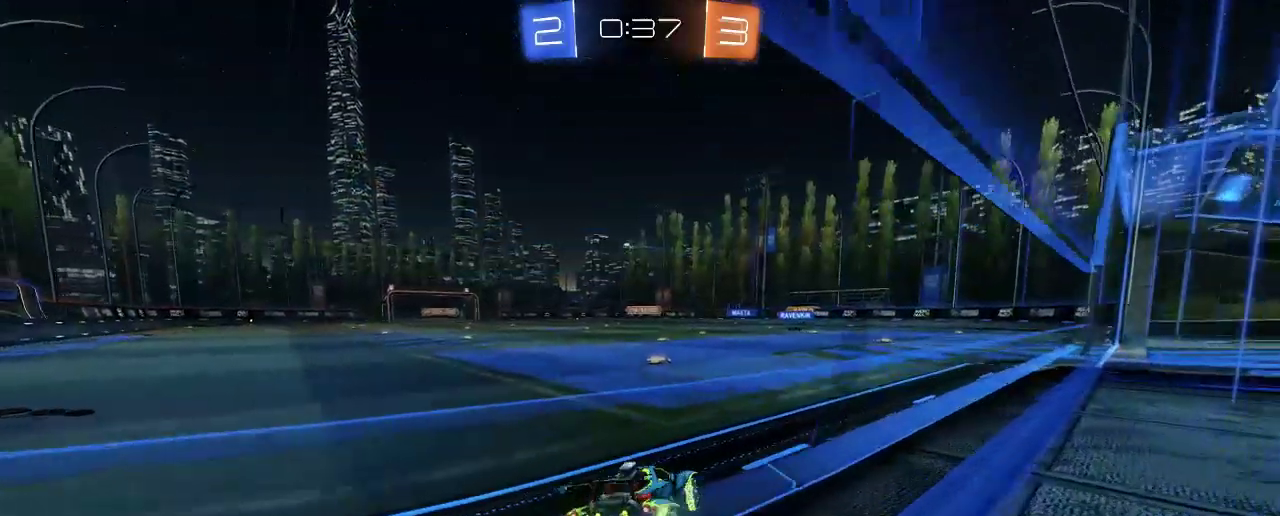
{"buttons": ["R2"], "left_stick": "center", "right_stick": "center", "events": [[417, "left_stick", "center"]]}
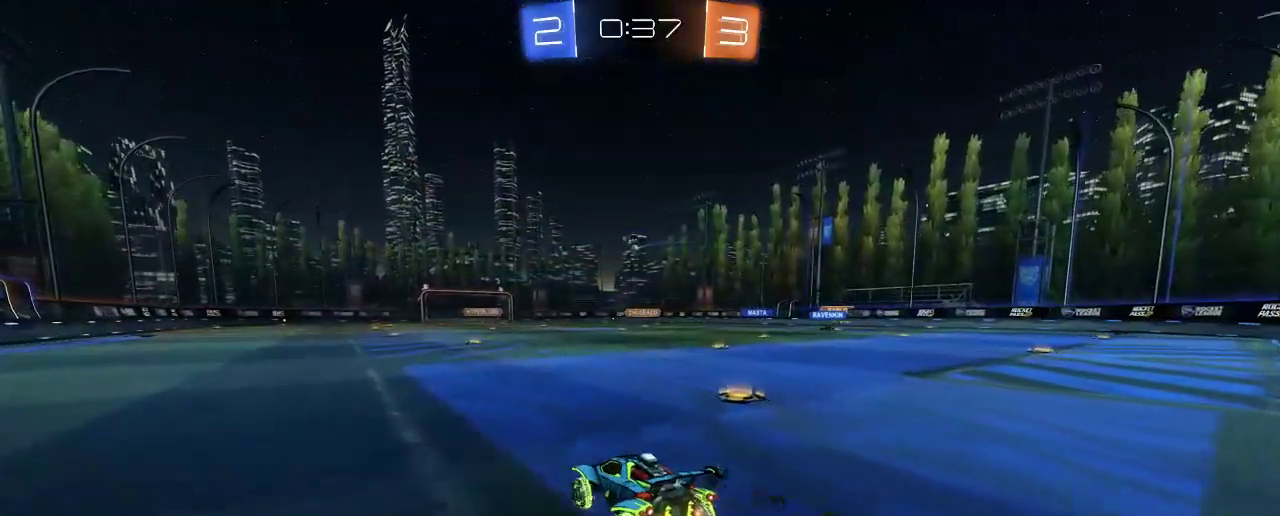
{"buttons": ["R2"], "left_stick": "center", "right_stick": "center", "events": []}
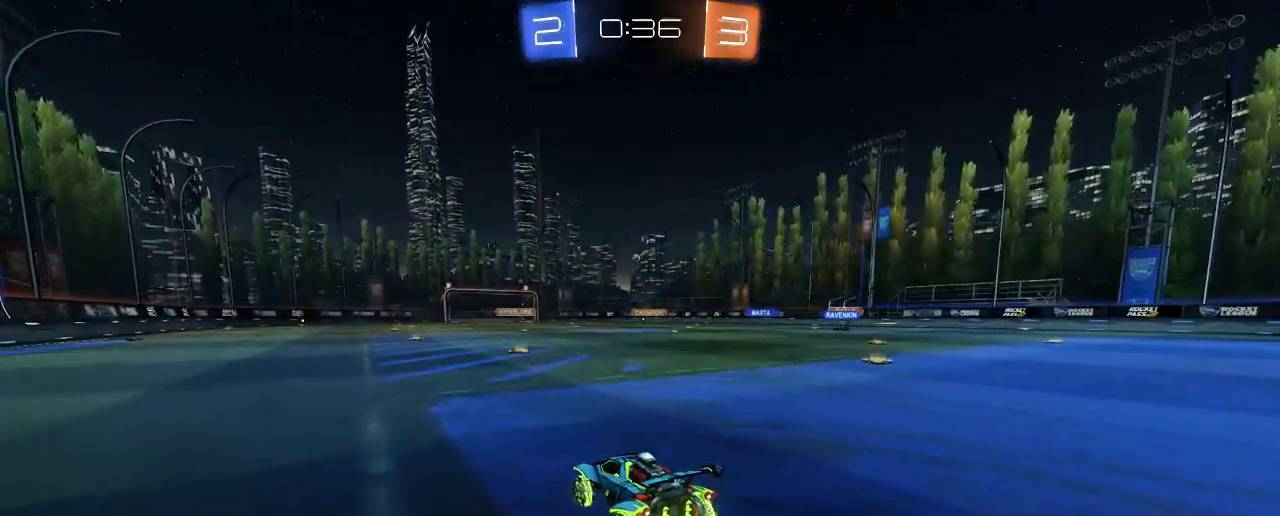
{"buttons": ["R2"], "left_stick": "right", "right_stick": "center", "events": [[317, "left_stick", "right"]]}
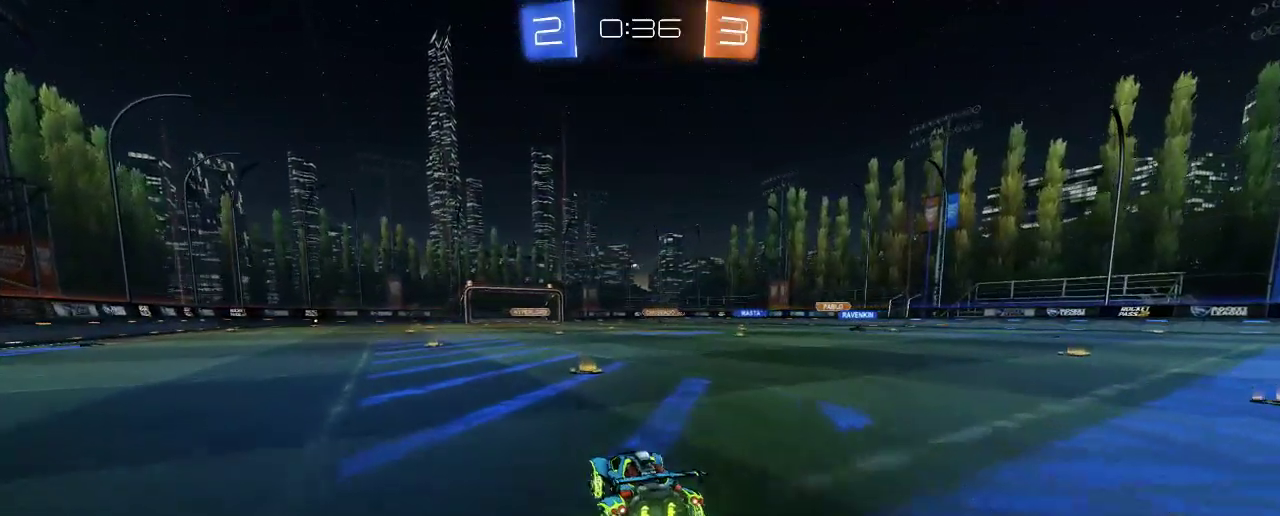
{"buttons": ["R2"], "left_stick": "center", "right_stick": "center", "events": [[17, "left_stick", "center"], [183, "left_stick", "right"], [350, "left_stick", "center"]]}
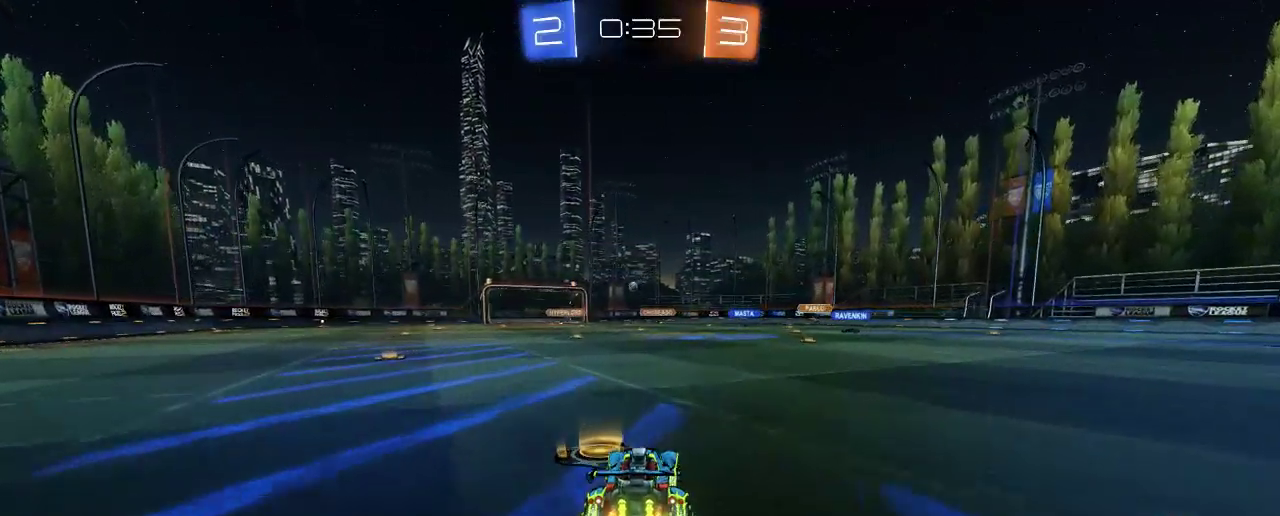
{"buttons": ["R2"], "left_stick": "center", "right_stick": "center", "events": []}
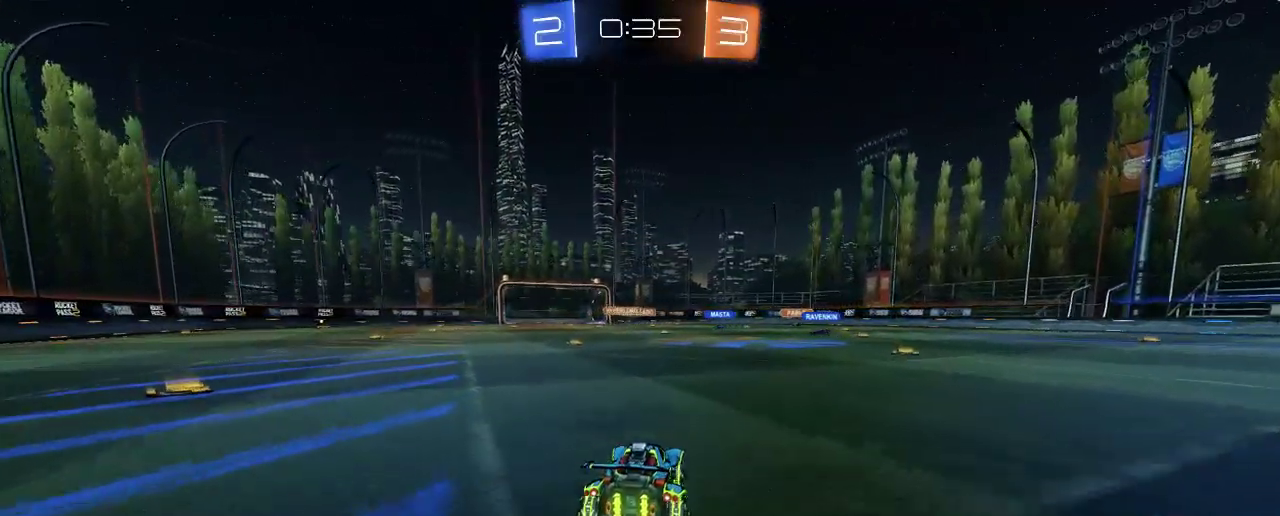
{"buttons": ["R2"], "left_stick": "right", "right_stick": "center", "events": [[450, "left_stick", "right"]]}
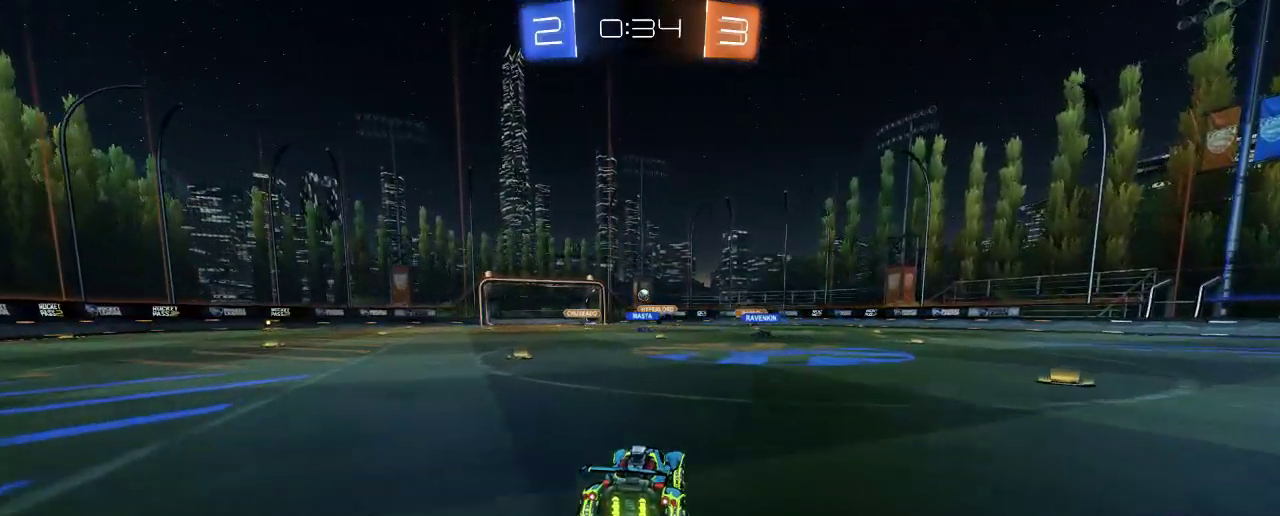
{"buttons": ["R2"], "left_stick": "right", "right_stick": "center", "events": []}
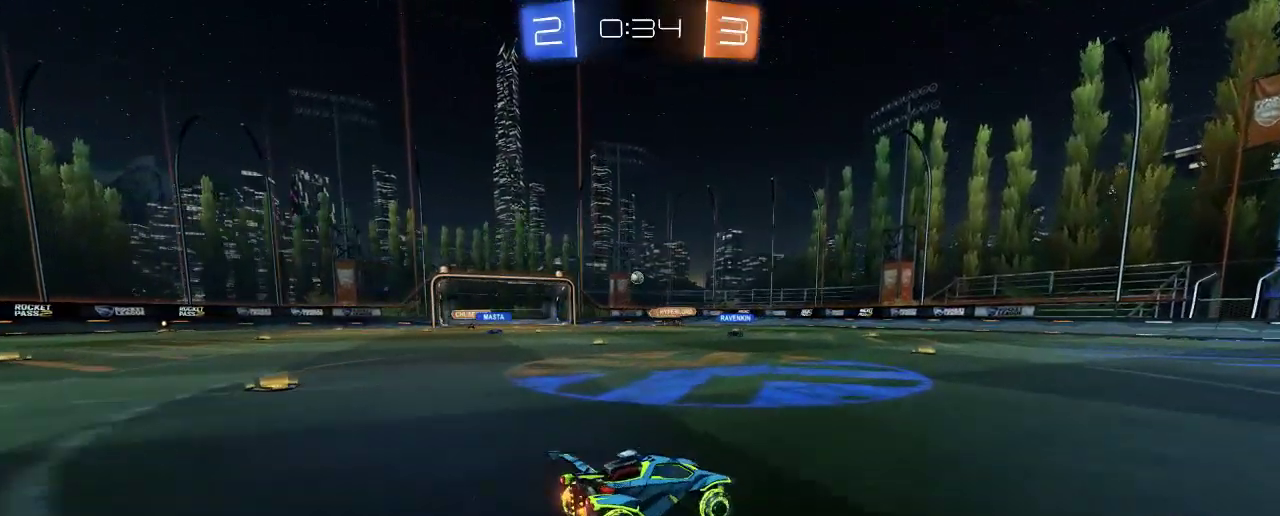
{"buttons": ["R2"], "left_stick": "up-left", "right_stick": "center", "events": [[17, "left_stick", "center"], [350, "left_stick", "left"], [450, "left_stick", "up-left"]]}